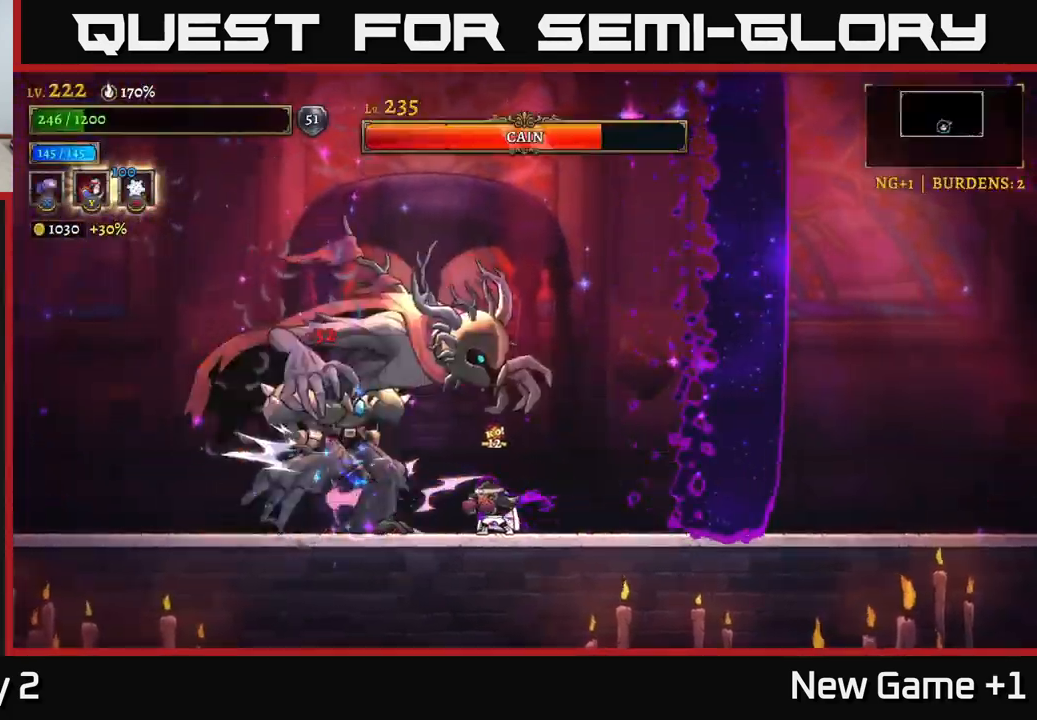
Gameplay with a controller (Xbox layout); each line is a JSON object with the inputs held at the frame after it. "events" lists button and stick changes between this image and that frame as [ms after this image, input, new state], when the widget could be followed in between.
{"buttons": ["X"], "left_stick": "center", "right_stick": "center", "events": []}
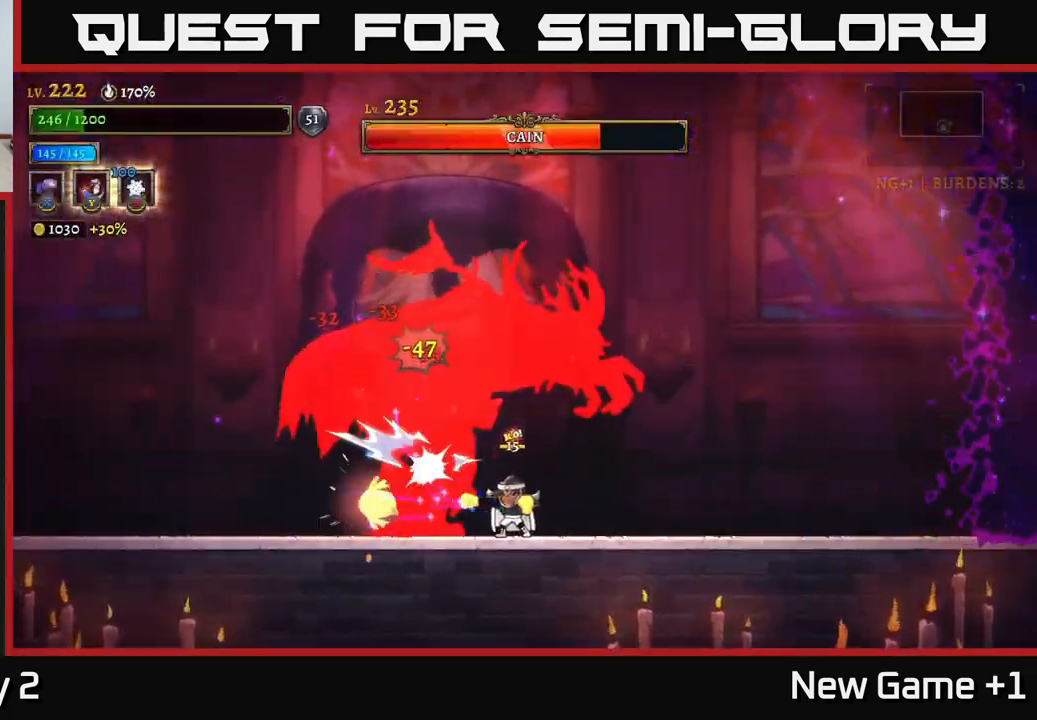
{"buttons": ["B"], "left_stick": "up", "right_stick": "center", "events": [[417, "left_stick", "up"], [433, "X", "up"], [483, "B", "down"]]}
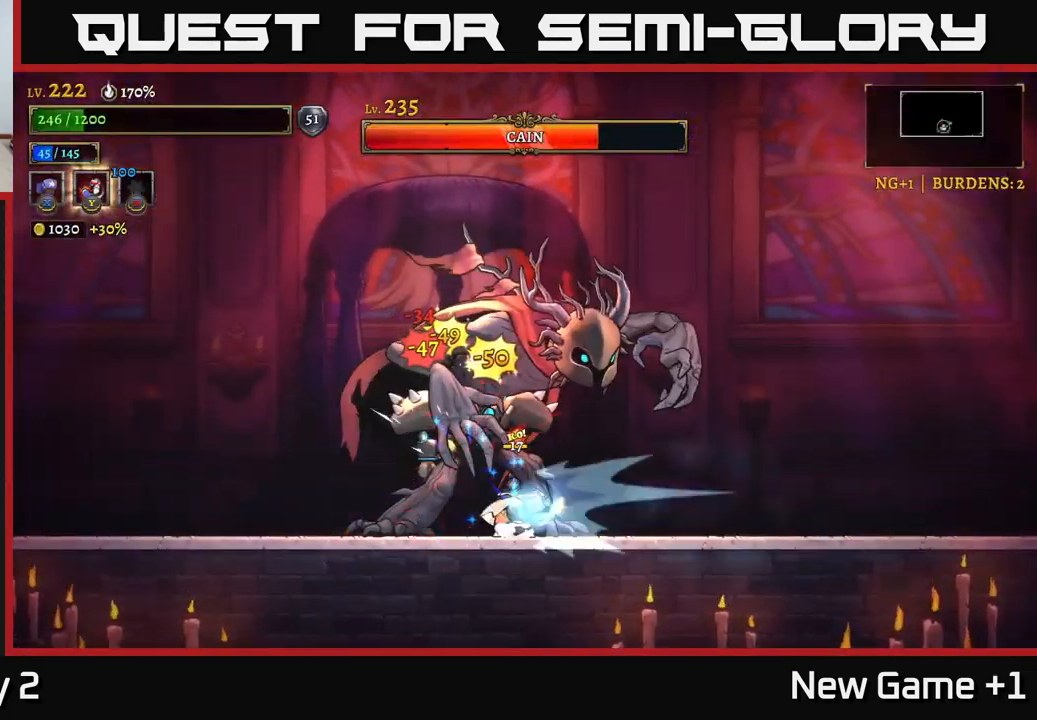
{"buttons": ["X"], "left_stick": "up", "right_stick": "center", "events": [[67, "B", "up"], [250, "X", "down"]]}
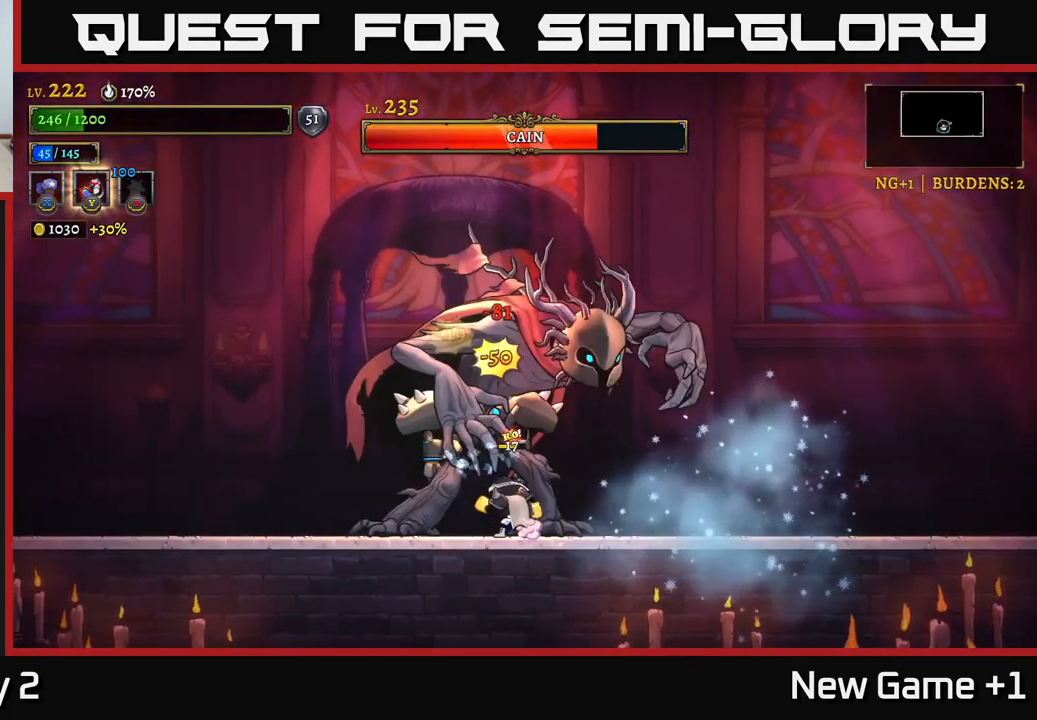
{"buttons": ["X"], "left_stick": "up", "right_stick": "center", "events": []}
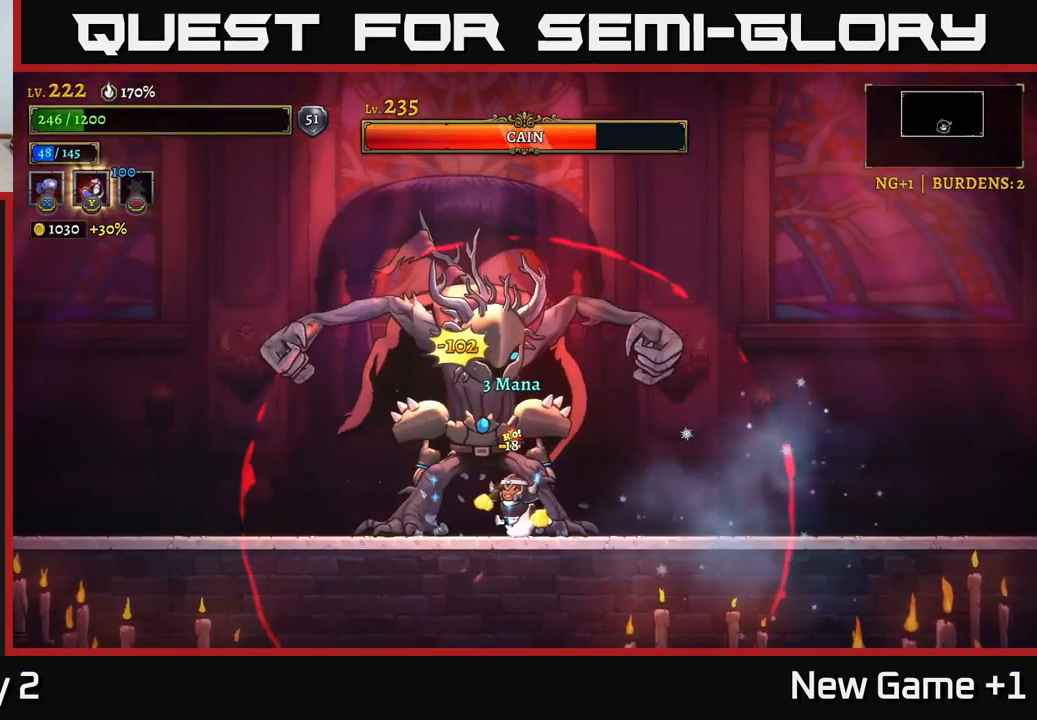
{"buttons": ["L2"], "left_stick": "down-left", "right_stick": "center", "events": [[117, "X", "up"], [133, "left_stick", "left"], [183, "left_stick", "down-left"], [233, "L2", "down"]]}
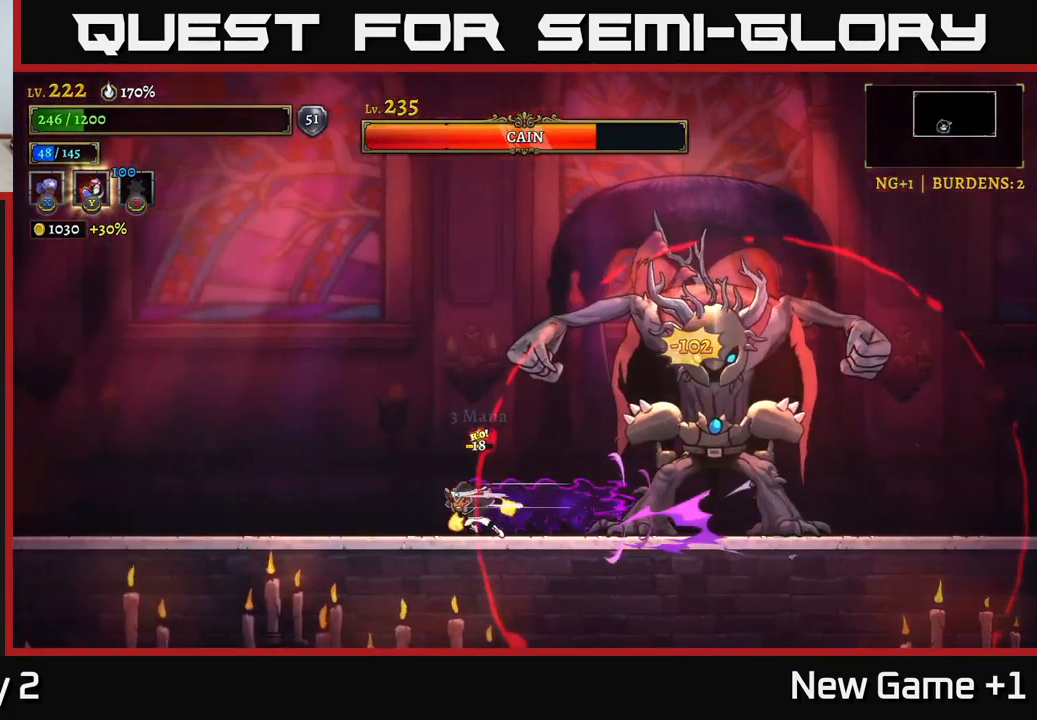
{"buttons": ["X"], "left_stick": "center", "right_stick": "center", "events": [[150, "L2", "up"], [183, "left_stick", "right"], [250, "X", "down"], [367, "left_stick", "center"]]}
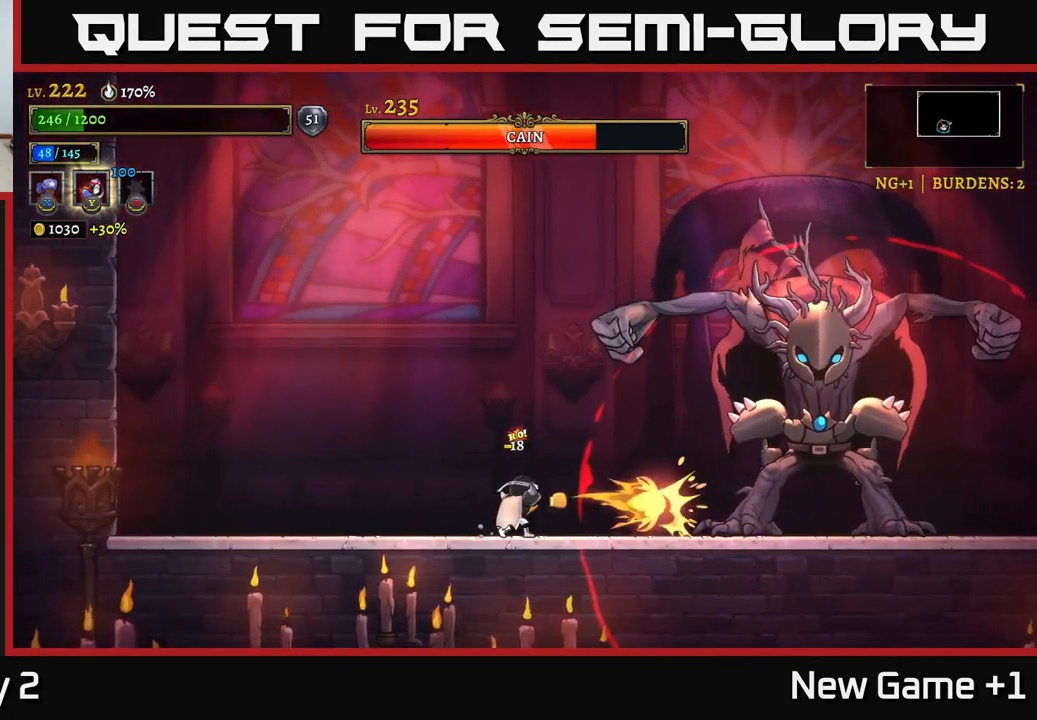
{"buttons": [], "left_stick": "center", "right_stick": "center", "events": [[100, "X", "up"]]}
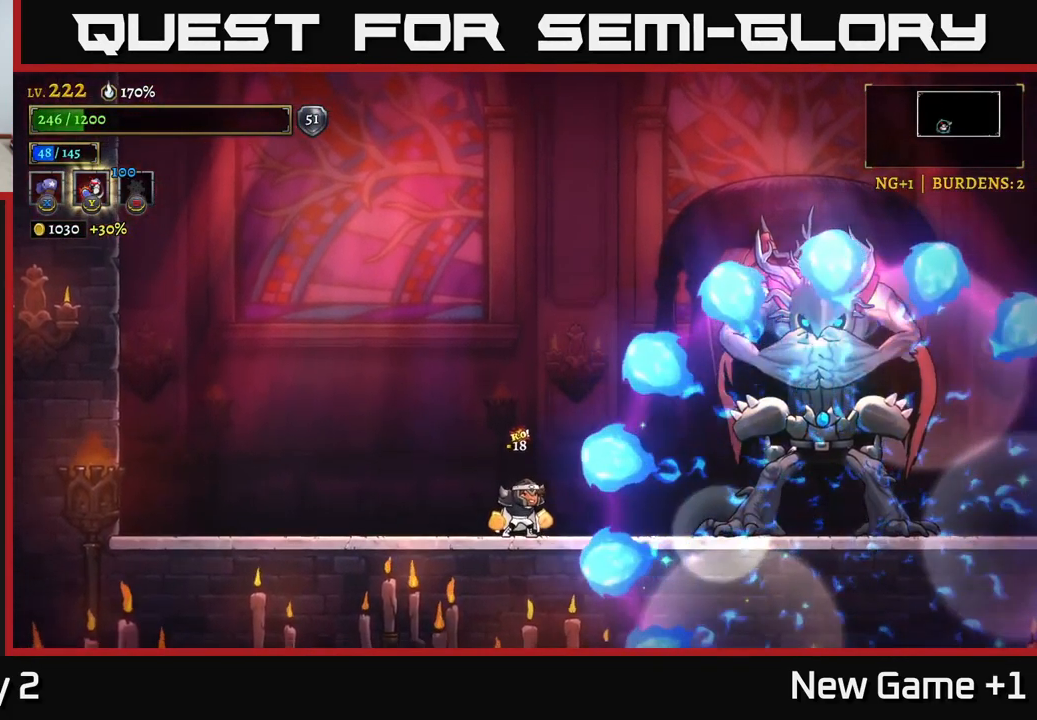
{"buttons": [], "left_stick": "left", "right_stick": "center", "events": [[100, "A", "down"], [100, "left_stick", "left"], [400, "A", "up"]]}
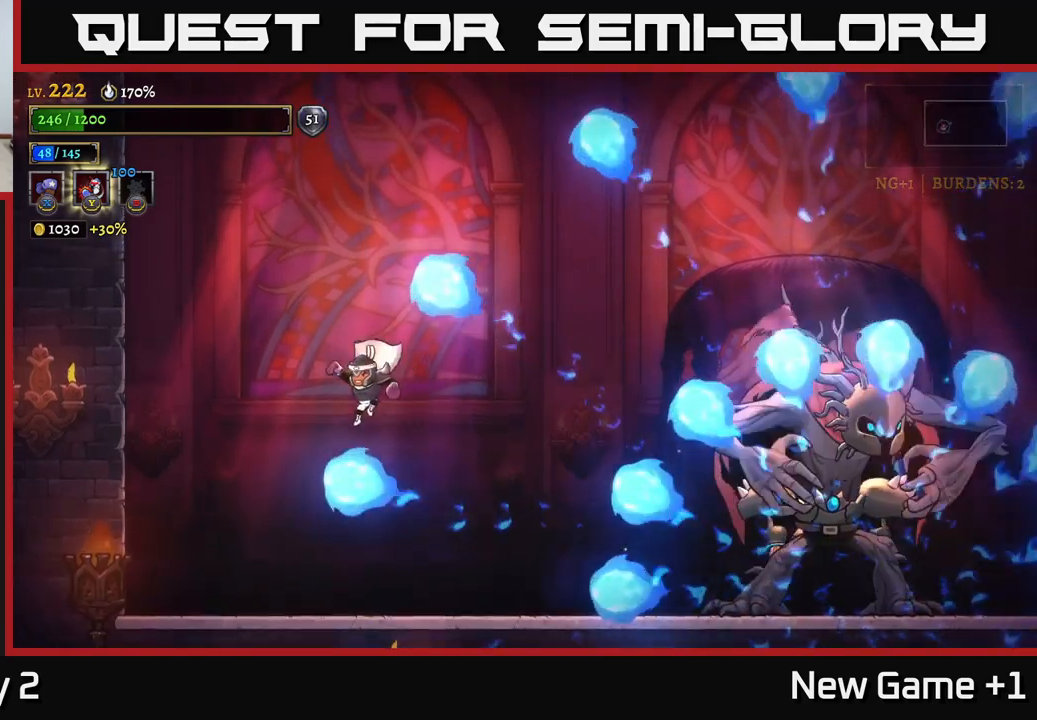
{"buttons": ["R2"], "left_stick": "right", "right_stick": "center", "events": [[84, "left_stick", "center"], [200, "left_stick", "left"], [267, "left_stick", "right"], [317, "R2", "down"]]}
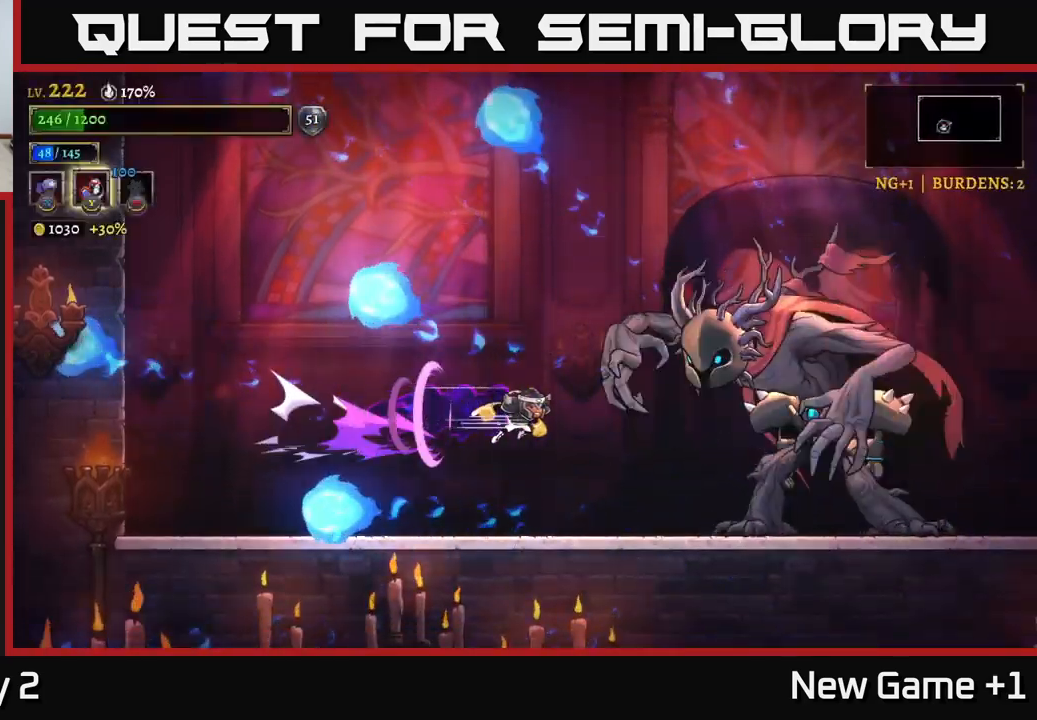
{"buttons": ["X"], "left_stick": "center", "right_stick": "center", "events": [[84, "X", "down"], [100, "R2", "up"], [200, "left_stick", "center"]]}
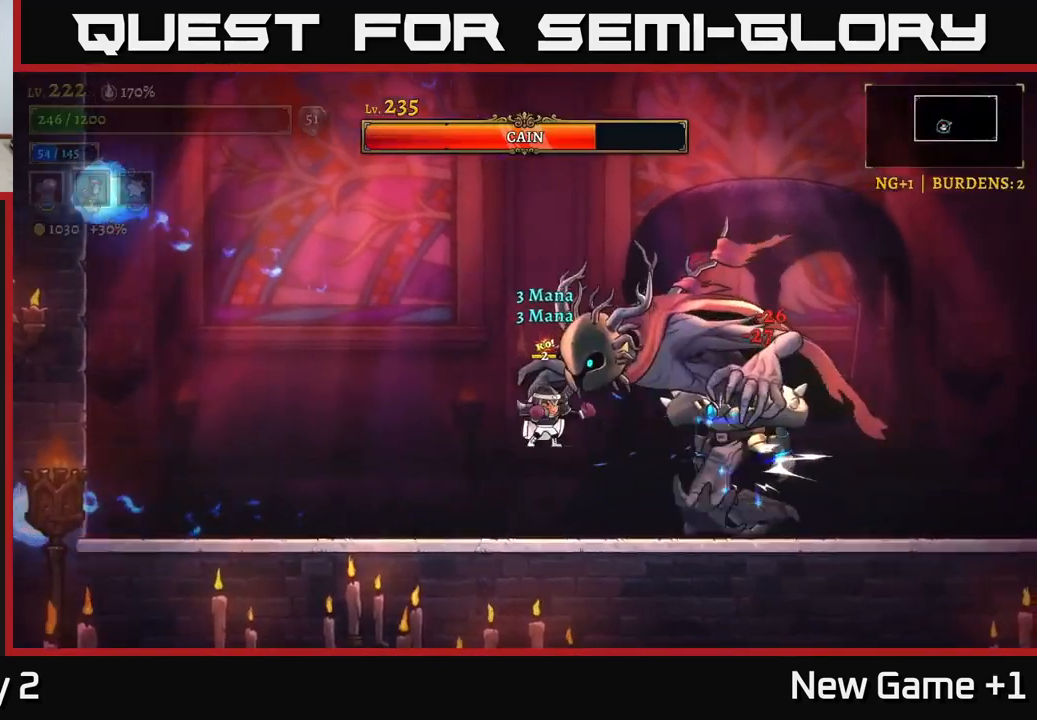
{"buttons": ["X"], "left_stick": "center", "right_stick": "center", "events": []}
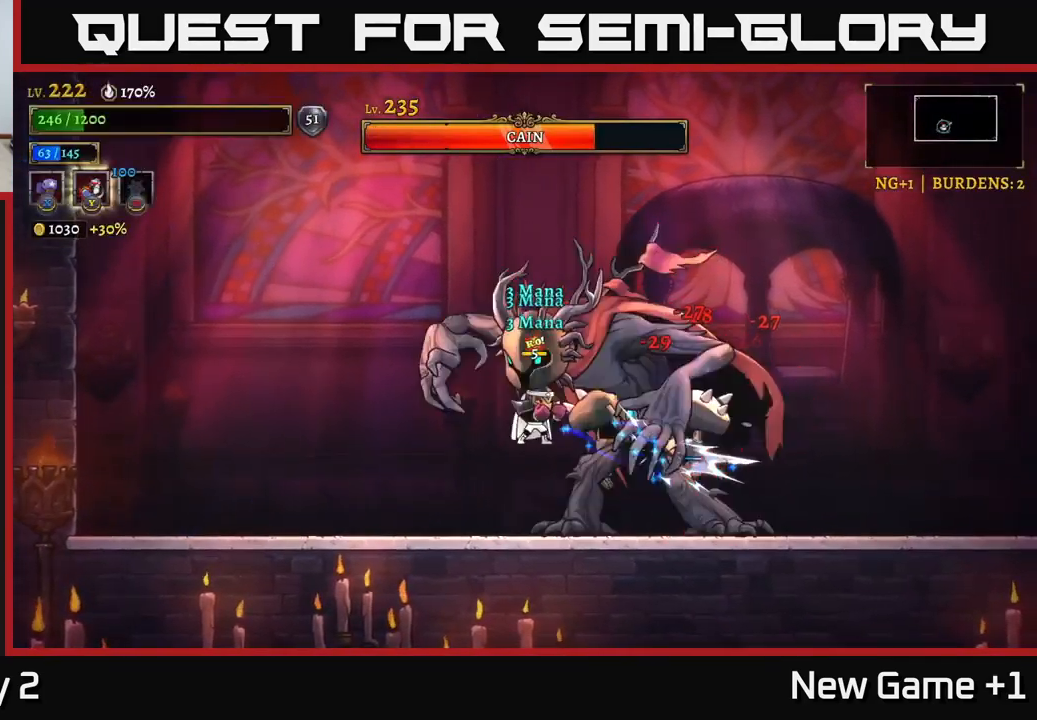
{"buttons": ["X"], "left_stick": "center", "right_stick": "center", "events": []}
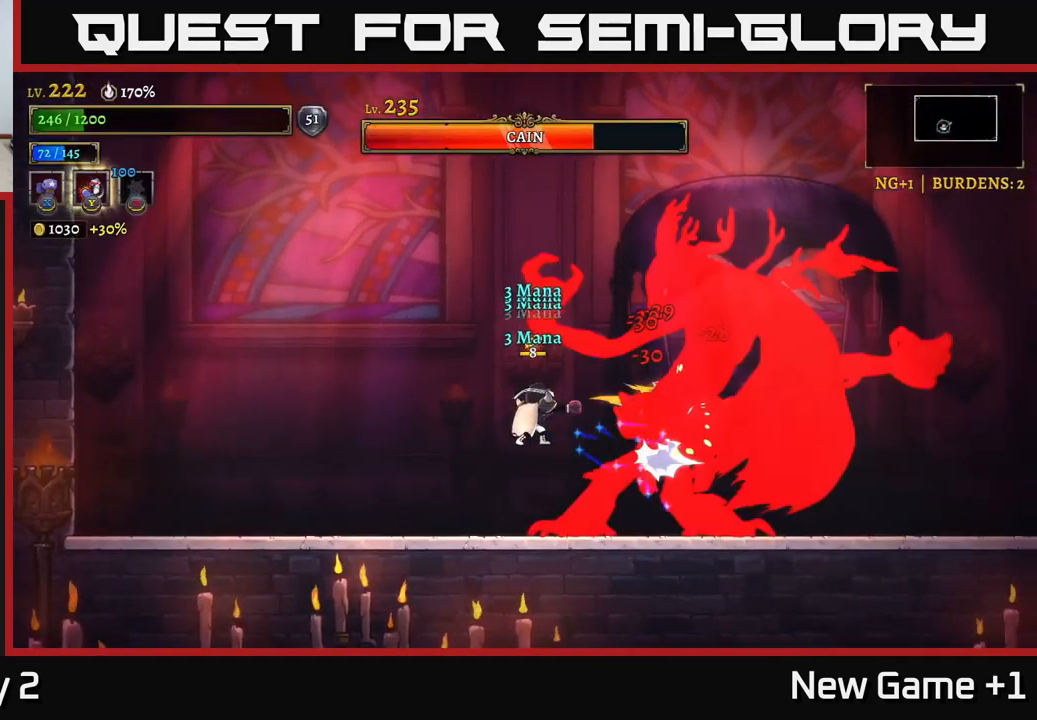
{"buttons": ["R2"], "left_stick": "right", "right_stick": "center", "events": [[117, "X", "up"], [167, "left_stick", "right"], [350, "R2", "down"]]}
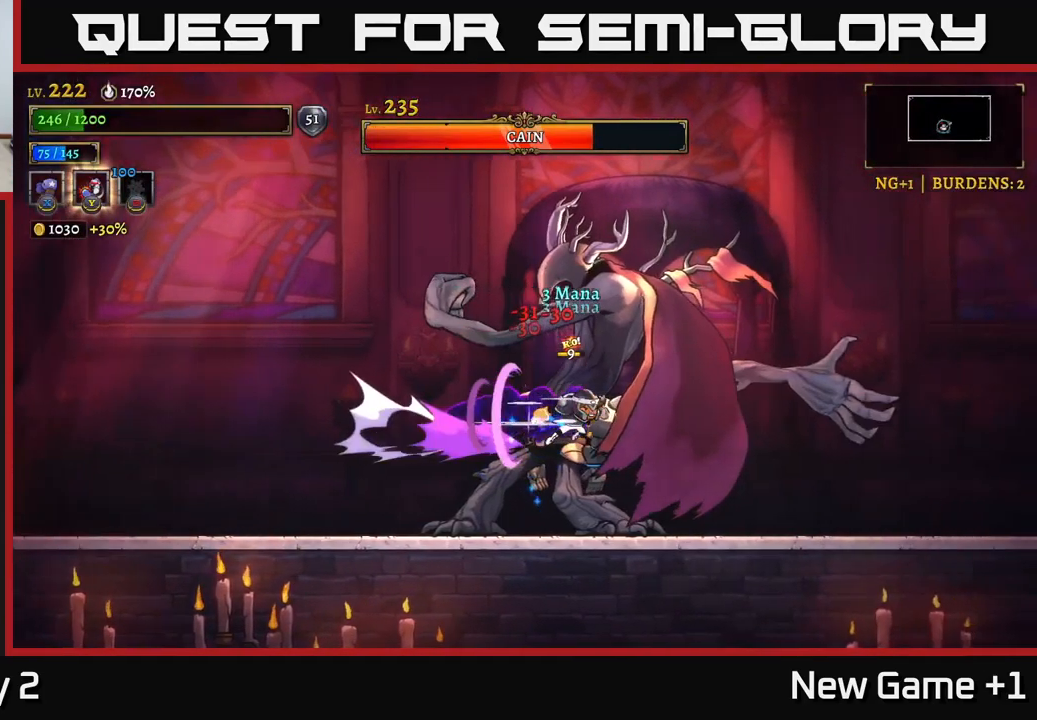
{"buttons": [], "left_stick": "left", "right_stick": "center", "events": [[384, "left_stick", "left"], [400, "R2", "up"]]}
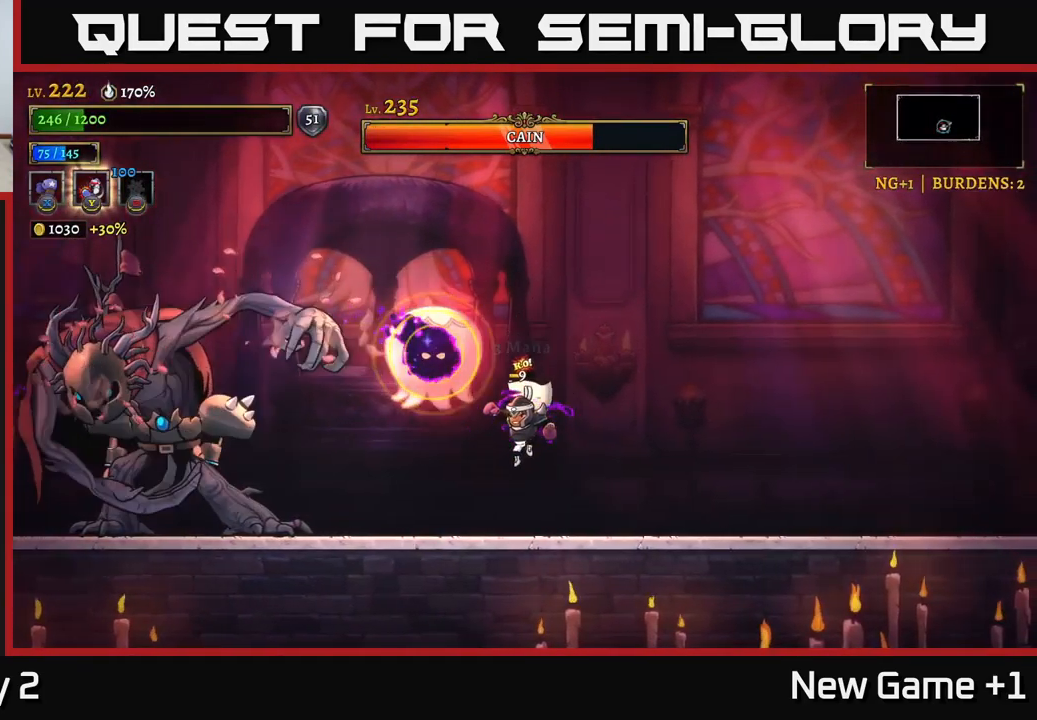
{"buttons": ["L1"], "left_stick": "left", "right_stick": "center", "events": [[34, "left_stick", "right"], [334, "A", "down"], [417, "A", "up"], [417, "L1", "down"], [417, "left_stick", "left"]]}
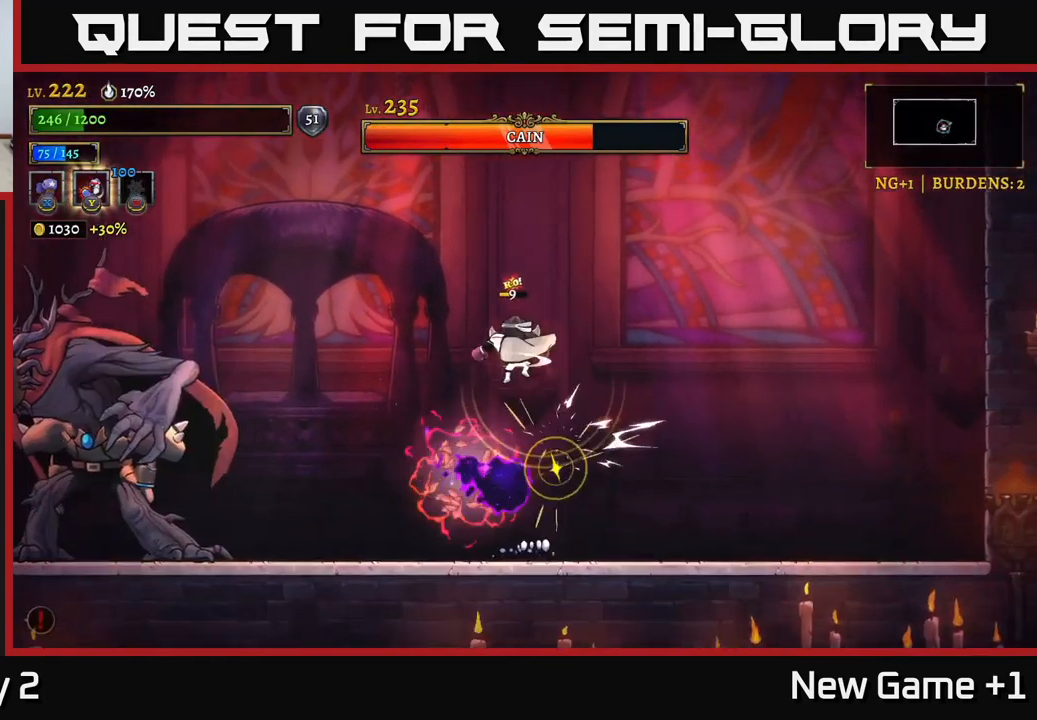
{"buttons": [], "left_stick": "right", "right_stick": "center", "events": [[67, "L1", "up"], [300, "left_stick", "right"]]}
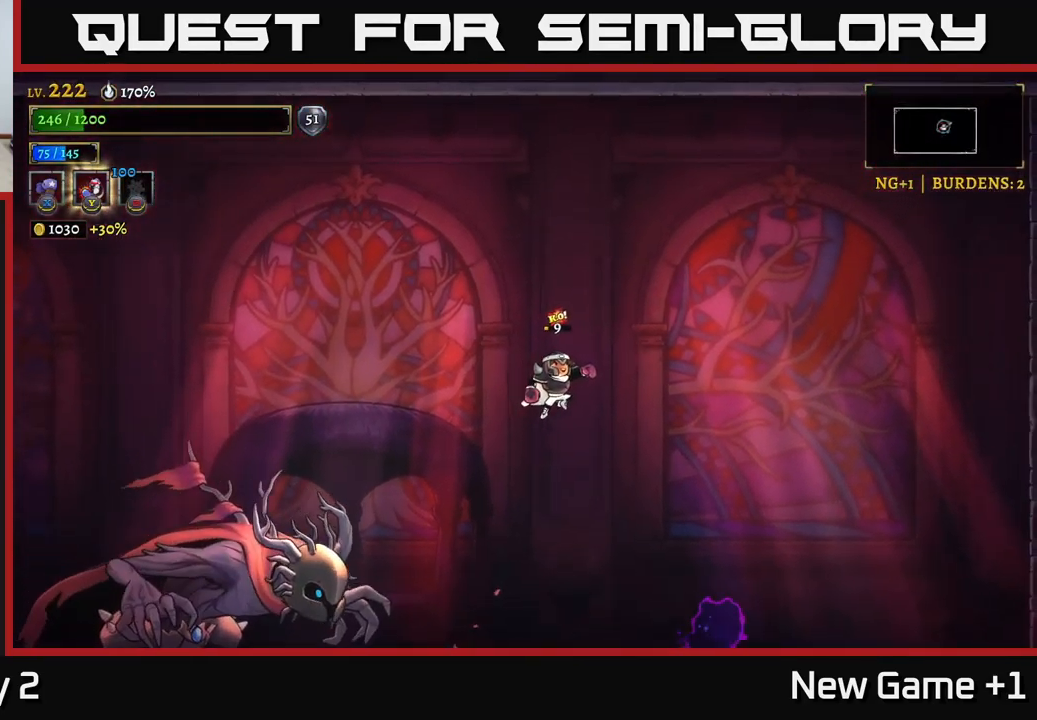
{"buttons": [], "left_stick": "left", "right_stick": "center", "events": [[267, "left_stick", "left"]]}
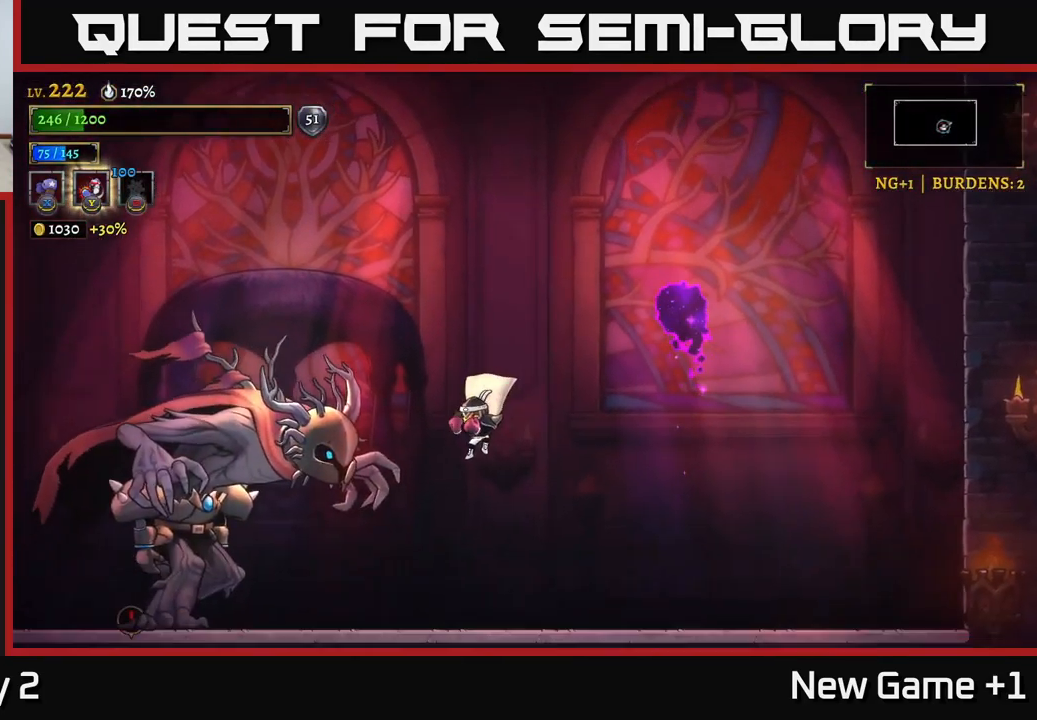
{"buttons": [], "left_stick": "right", "right_stick": "center", "events": [[17, "X", "down"], [84, "left_stick", "center"], [200, "X", "up"], [234, "left_stick", "right"], [350, "X", "down"], [433, "X", "up"]]}
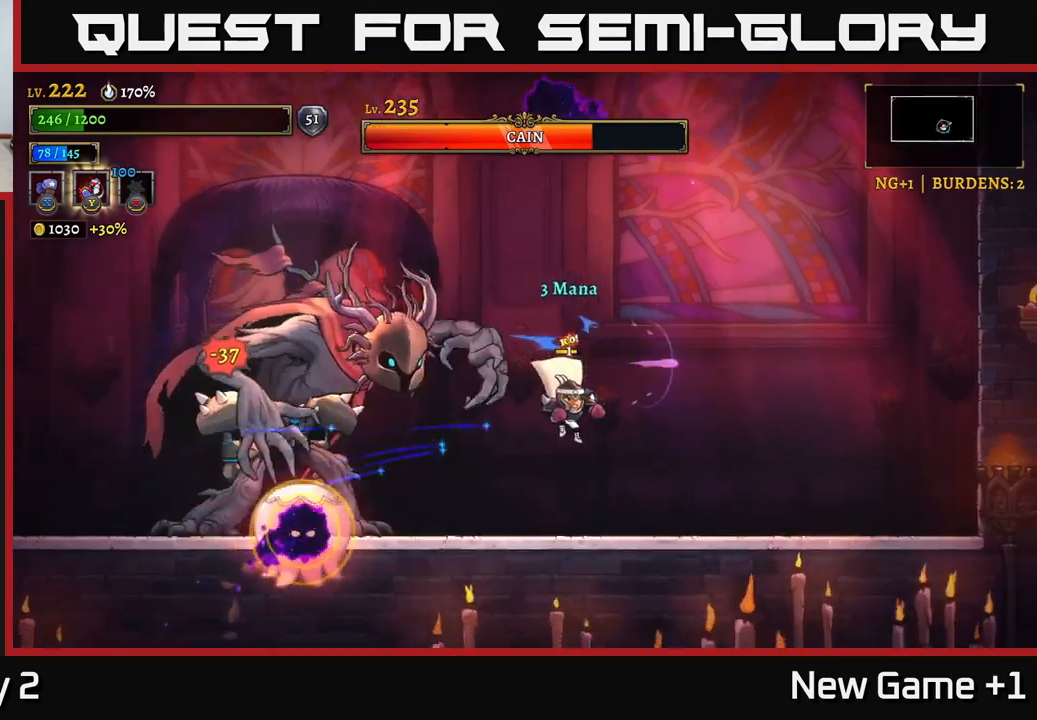
{"buttons": [], "left_stick": "left", "right_stick": "center", "events": [[333, "left_stick", "left"], [416, "A", "down"], [500, "A", "up"]]}
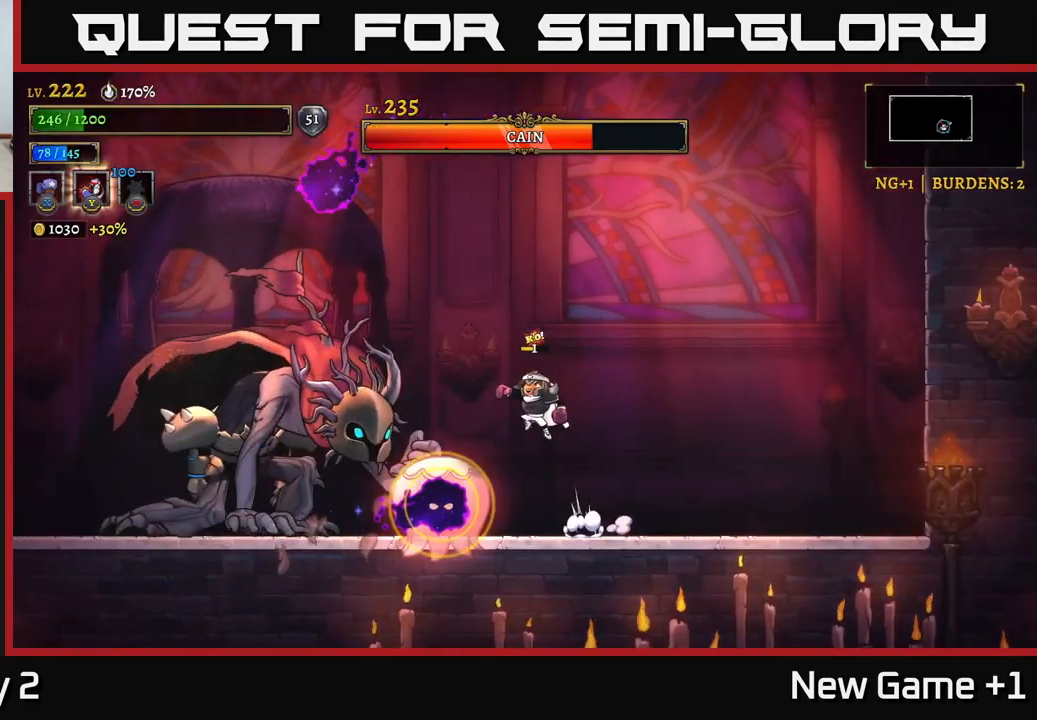
{"buttons": ["L2"], "left_stick": "left", "right_stick": "center", "events": [[66, "L1", "down"], [66, "left_stick", "center"], [116, "left_stick", "right"], [233, "L1", "up"], [316, "left_stick", "left"], [466, "L2", "down"]]}
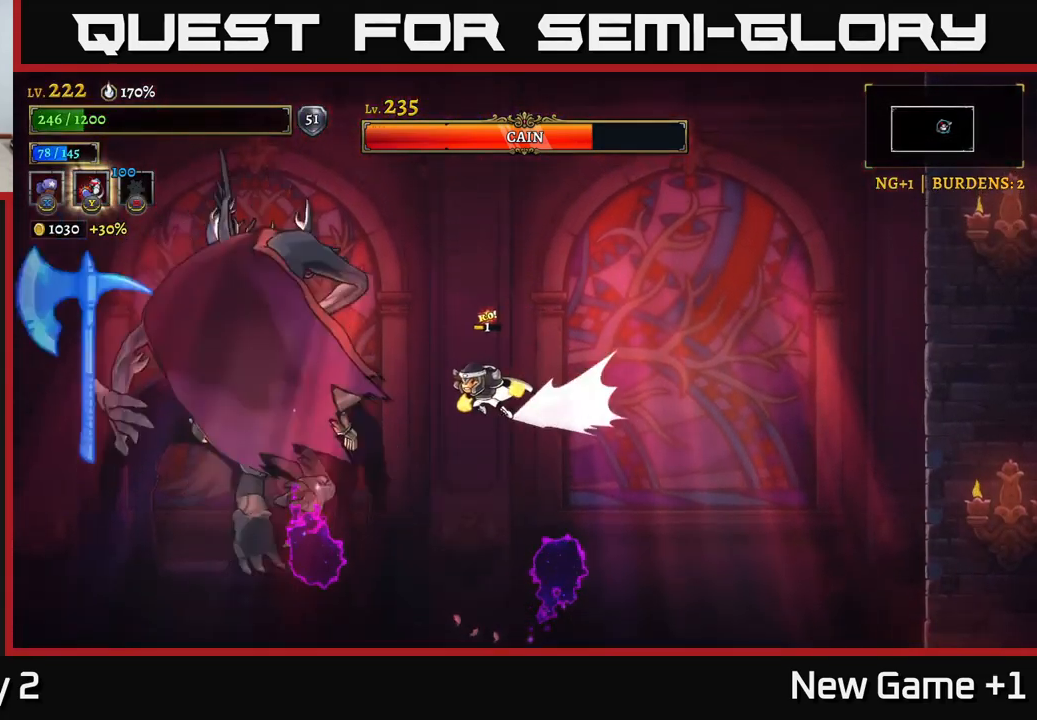
{"buttons": ["X"], "left_stick": "left", "right_stick": "center", "events": [[116, "A", "down"], [116, "X", "down"], [216, "L2", "up"], [216, "left_stick", "up-left"], [266, "A", "up"], [316, "X", "up"], [333, "left_stick", "left"], [483, "X", "down"]]}
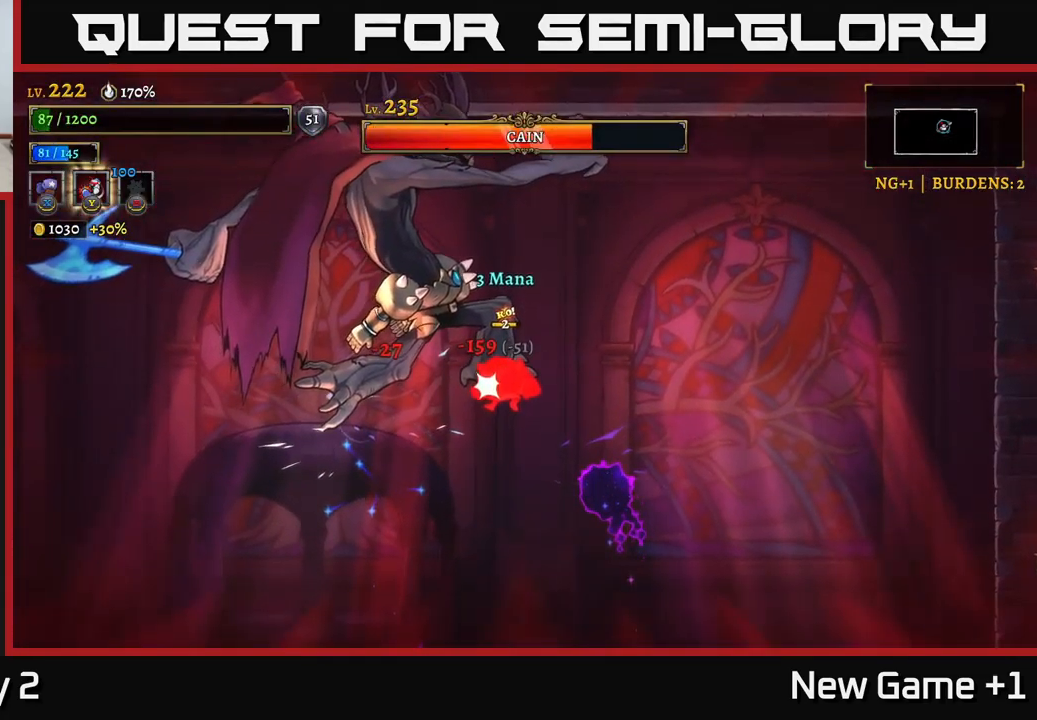
{"buttons": ["A"], "left_stick": "left", "right_stick": "center", "events": [[50, "X", "up"], [166, "L2", "down"], [250, "A", "down"], [366, "L2", "up"], [400, "A", "up"], [450, "A", "down"]]}
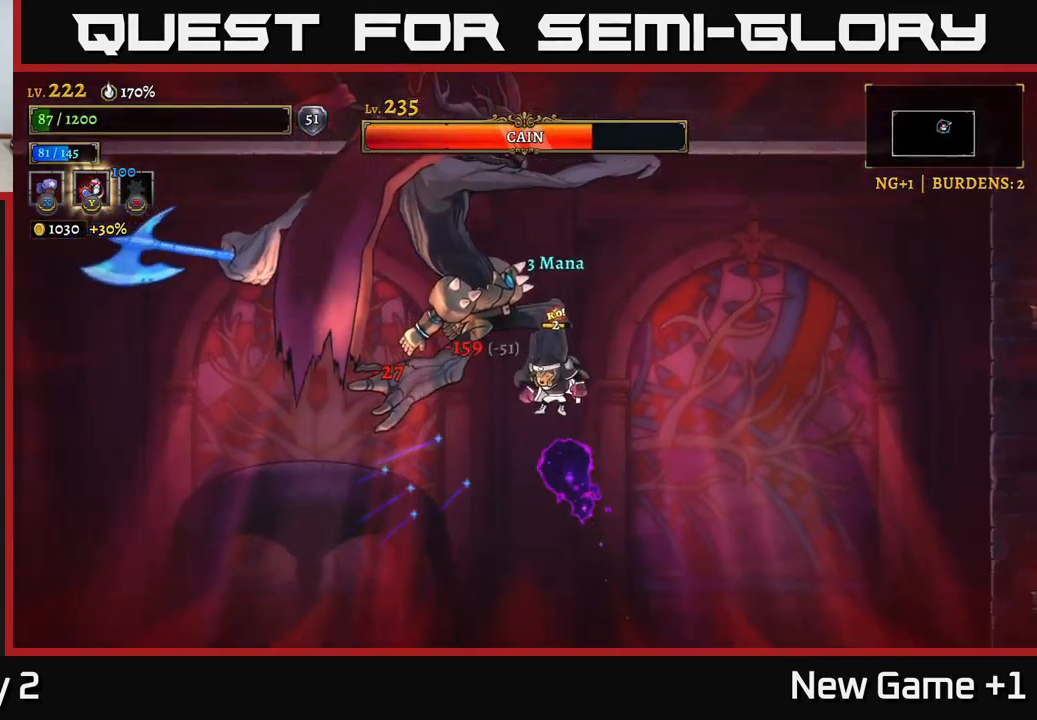
{"buttons": ["X"], "left_stick": "right", "right_stick": "center", "events": [[50, "A", "up"], [116, "A", "down"], [283, "A", "up"], [400, "X", "down"], [400, "left_stick", "right"]]}
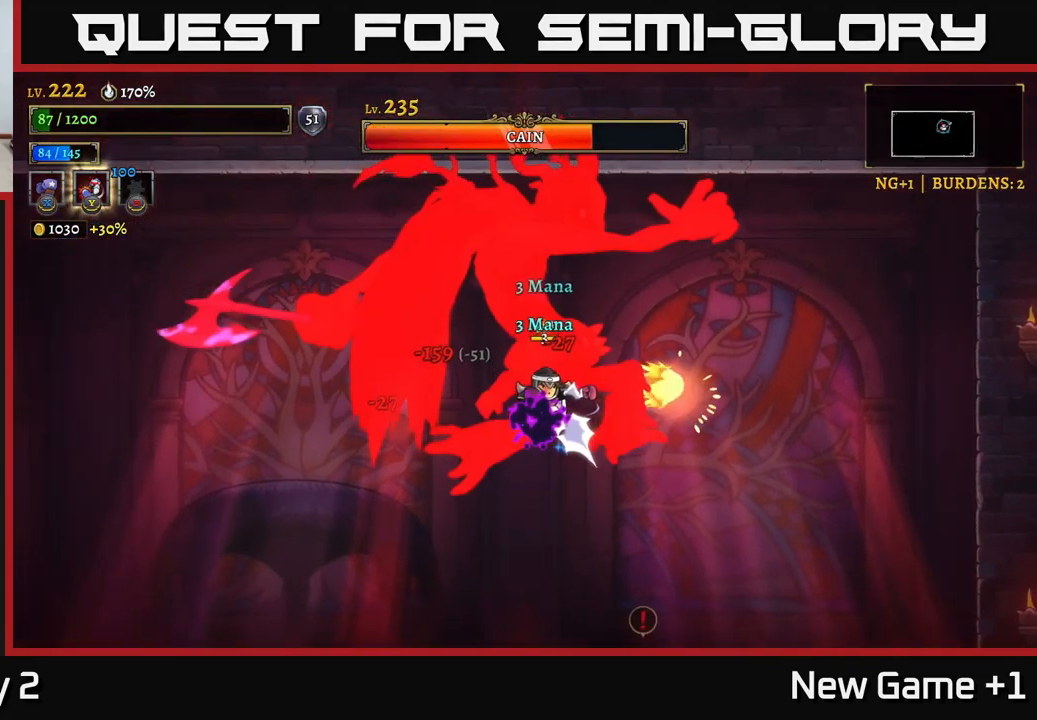
{"buttons": ["X"], "left_stick": "center", "right_stick": "center", "events": [[50, "left_stick", "center"]]}
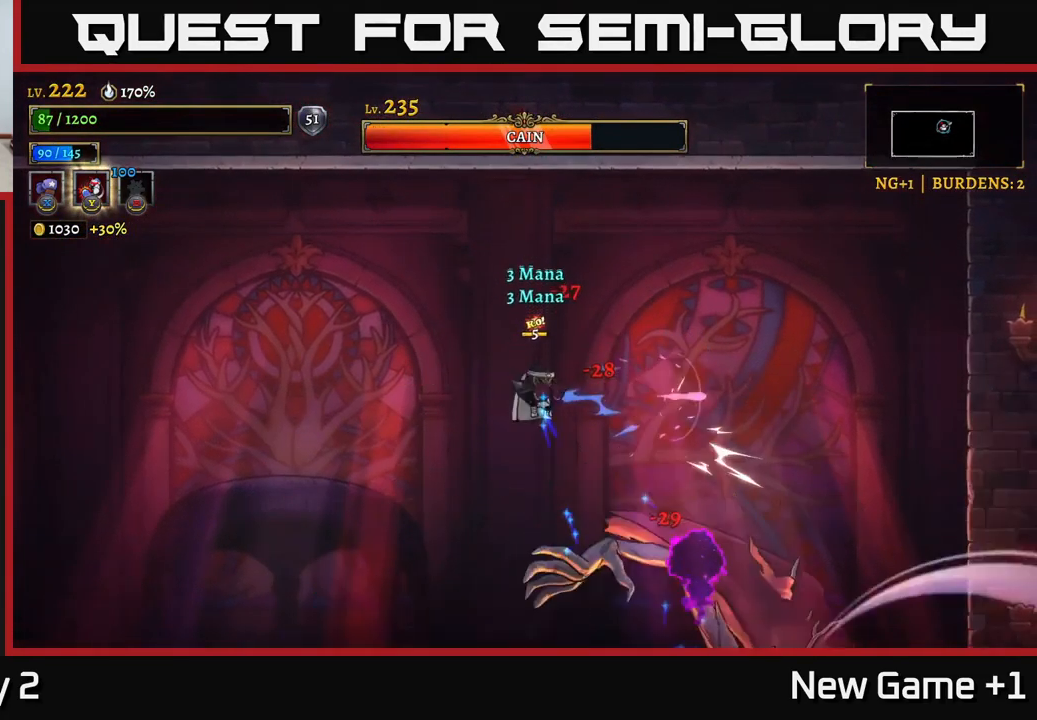
{"buttons": [], "left_stick": "left", "right_stick": "center", "events": [[83, "X", "up"], [116, "left_stick", "left"]]}
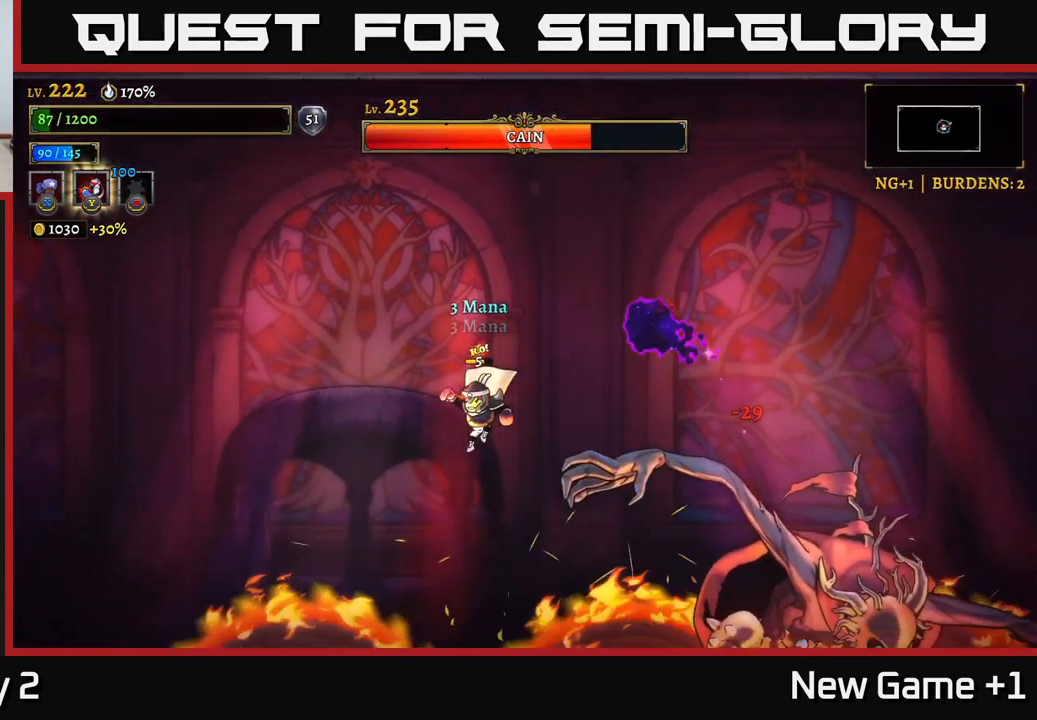
{"buttons": ["A", "X", "L2"], "left_stick": "up-left", "right_stick": "center", "events": [[183, "left_stick", "right"], [250, "X", "down"], [366, "A", "down"], [383, "L2", "down"], [416, "left_stick", "up-left"]]}
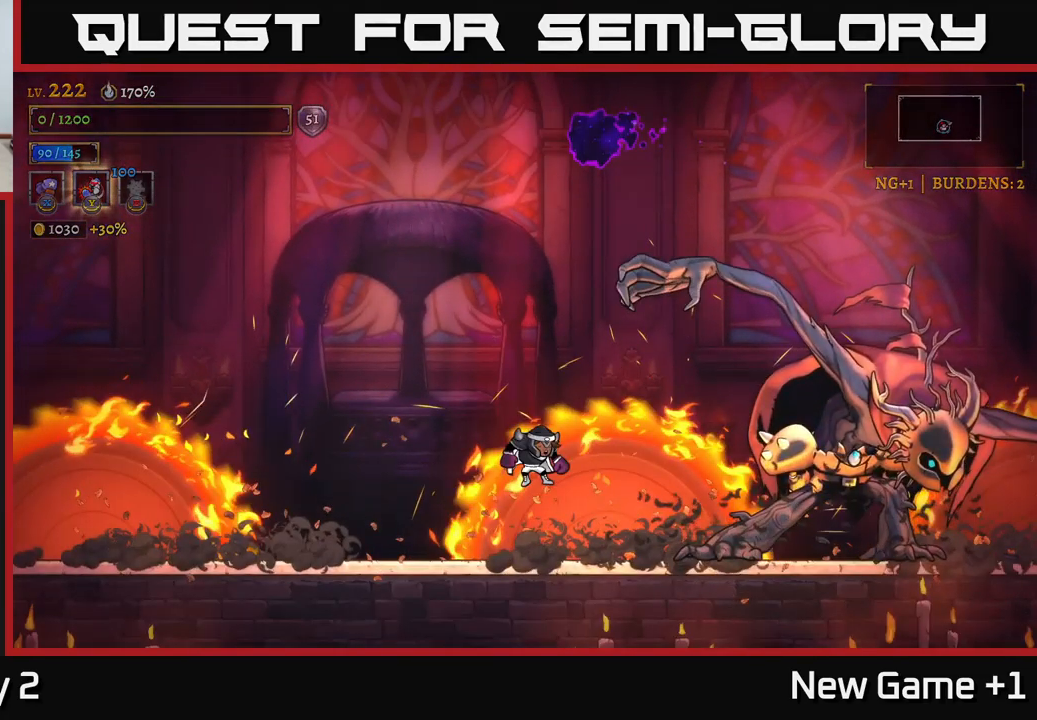
{"buttons": [], "left_stick": "center", "right_stick": "center", "events": [[50, "X", "up"], [100, "A", "up"], [100, "L2", "up"], [150, "left_stick", "center"]]}